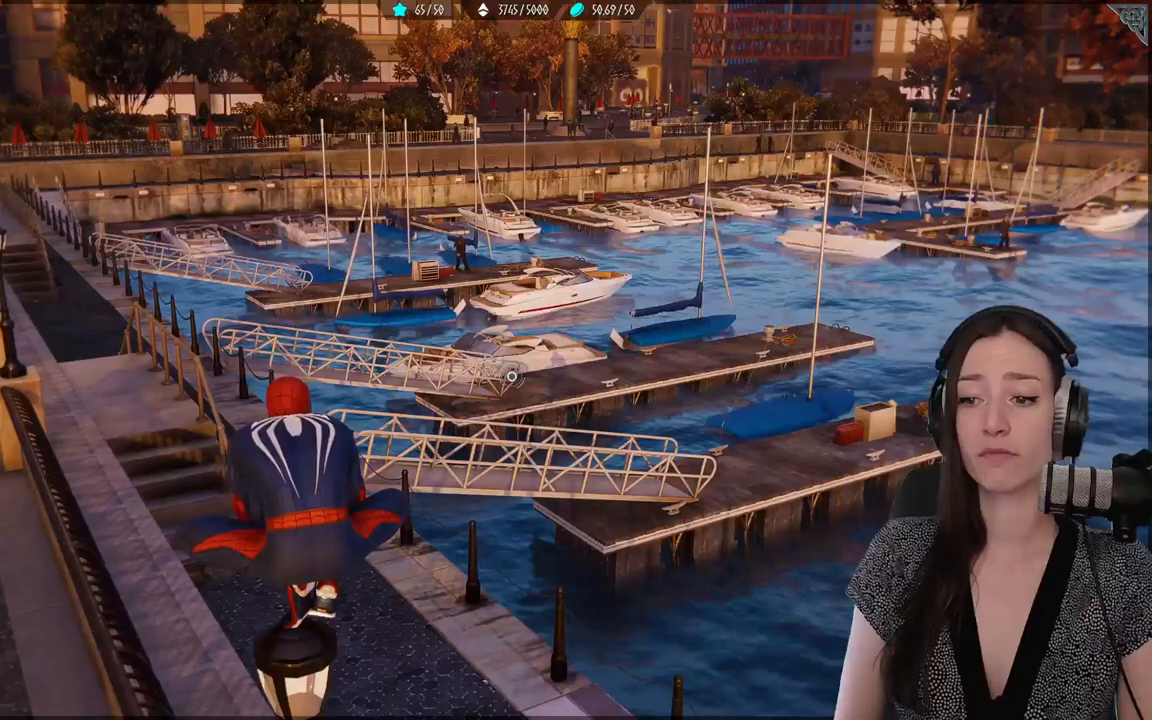
Gameplay with a controller (Xbox layout); each line is a JSON object with the inputs held at the frame after it. "events" lists button and stick changes between this image and that frame as [ms after this image, input, new state], when the widget could be followed in between. Not read: SELECT.
{"buttons": [], "left_stick": "center", "right_stick": "center", "events": []}
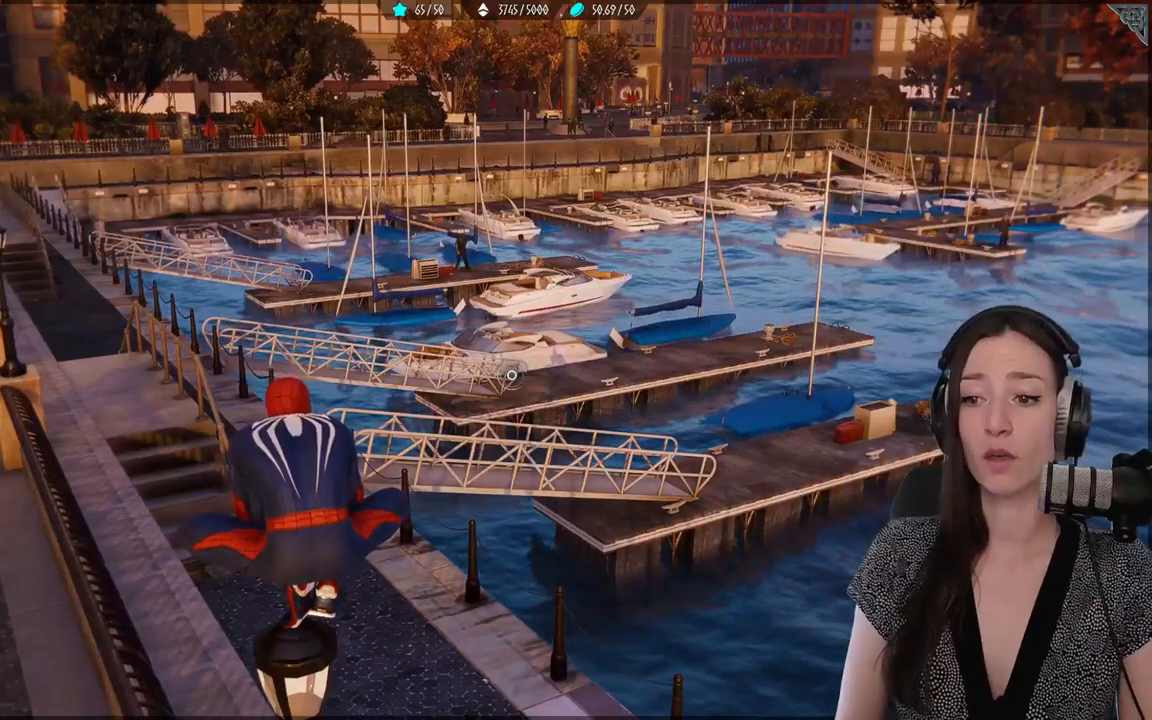
{"buttons": [], "left_stick": "center", "right_stick": "up", "events": [[217, "right_stick", "up"]]}
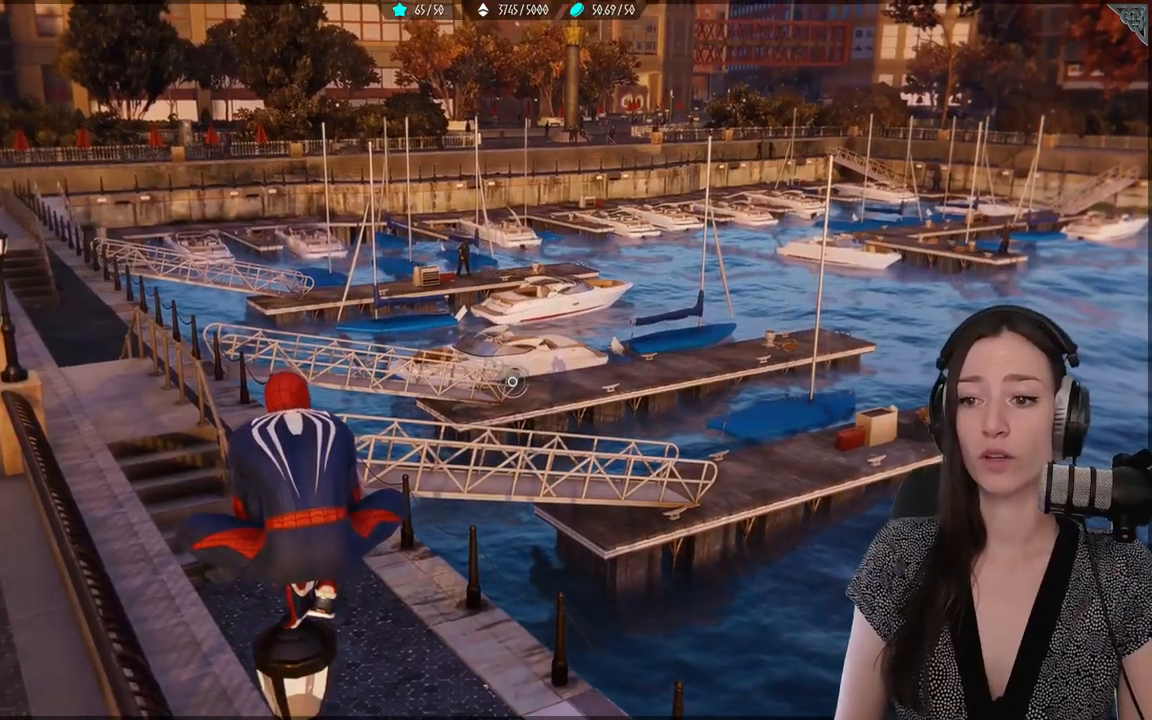
{"buttons": [], "left_stick": "center", "right_stick": "up-left", "events": [[200, "right_stick", "up-left"]]}
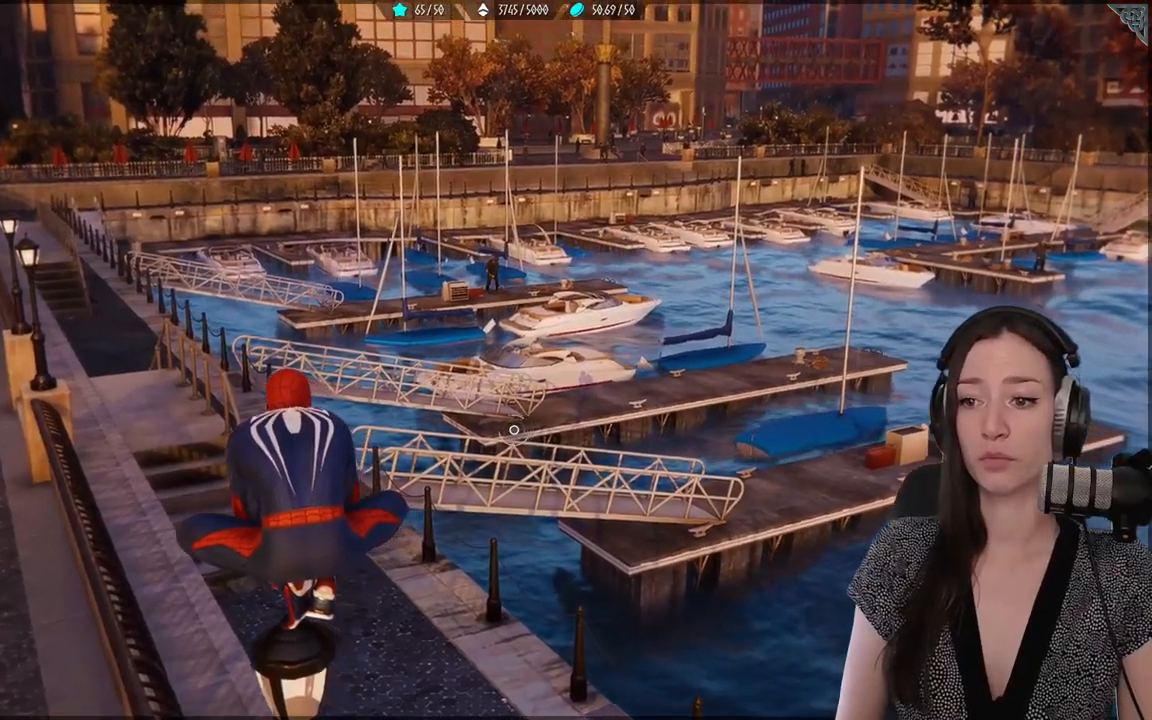
{"buttons": [], "left_stick": "center", "right_stick": "up-left", "events": []}
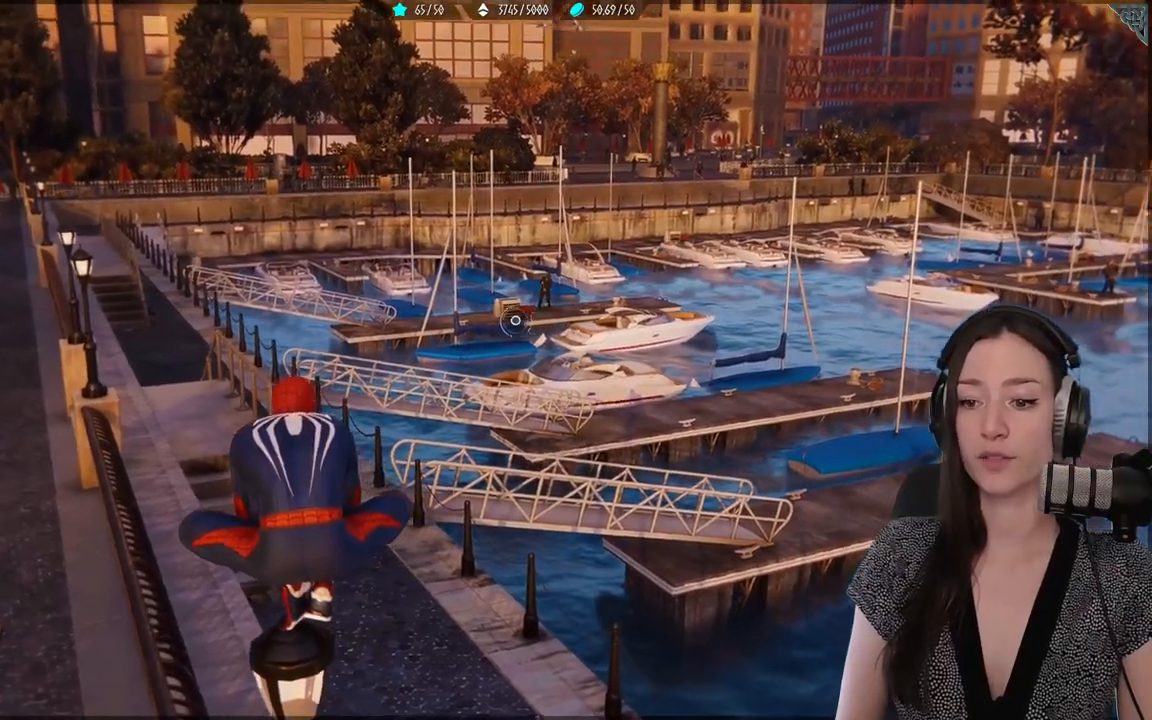
{"buttons": [], "left_stick": "center", "right_stick": "up-left", "events": []}
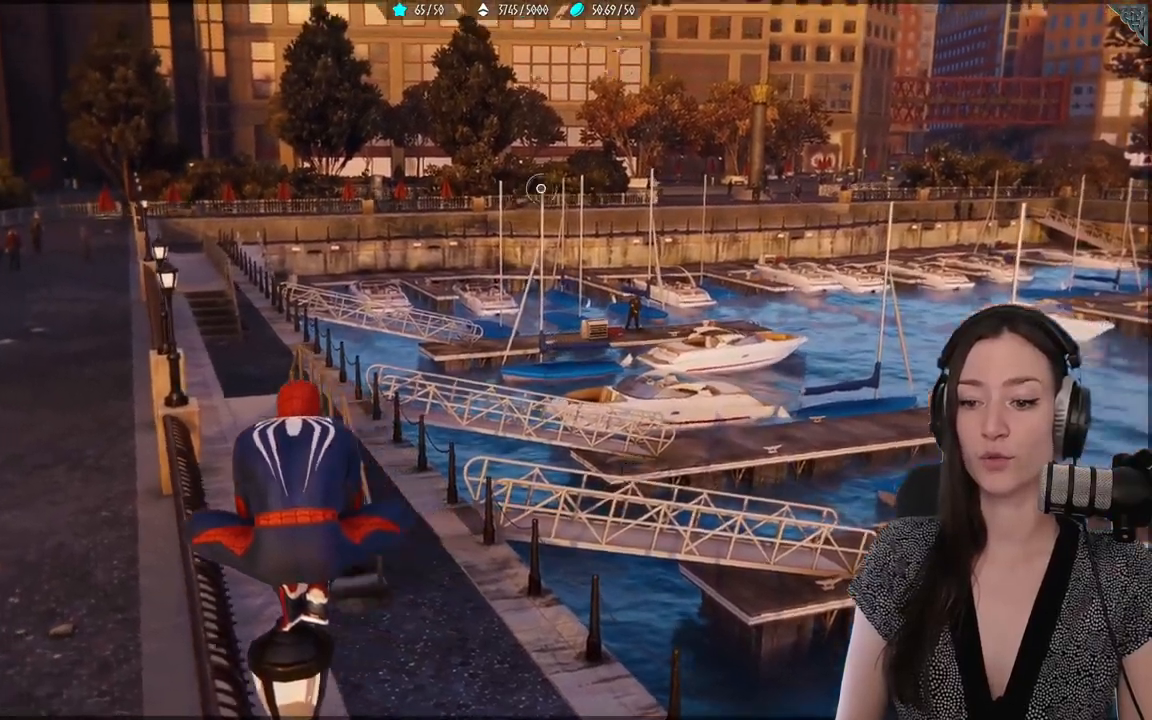
{"buttons": [], "left_stick": "center", "right_stick": "up-left", "events": []}
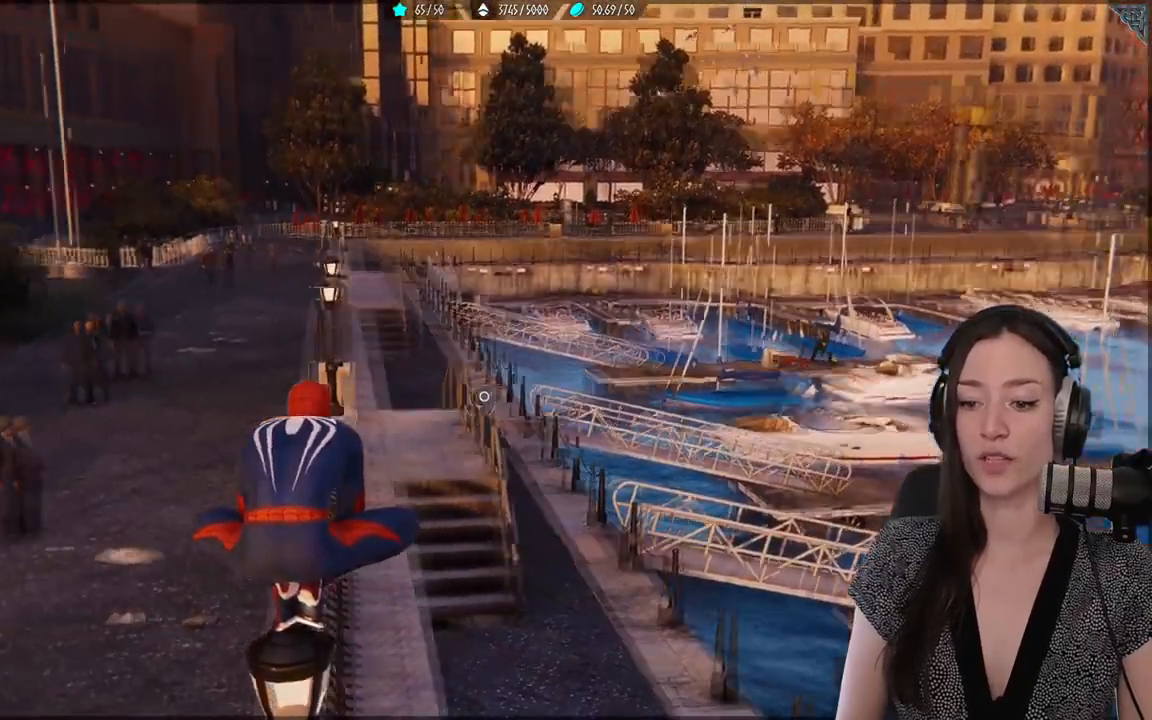
{"buttons": [], "left_stick": "center", "right_stick": "up-left", "events": []}
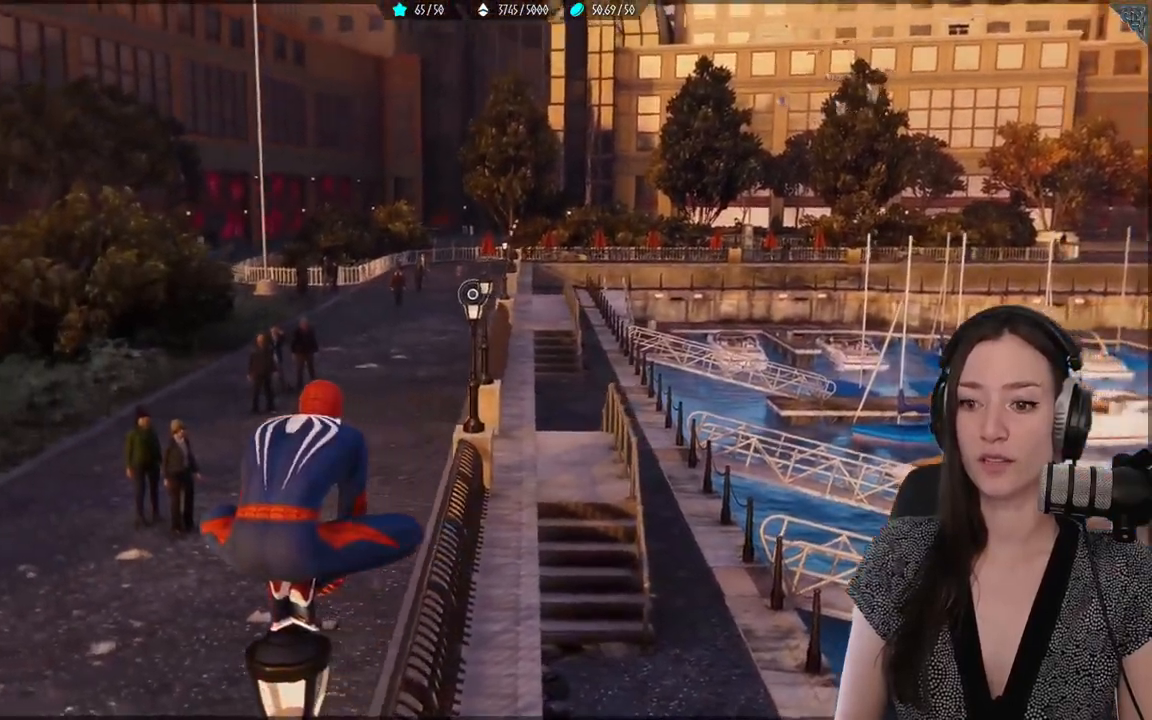
{"buttons": [], "left_stick": "center", "right_stick": "up-left", "events": []}
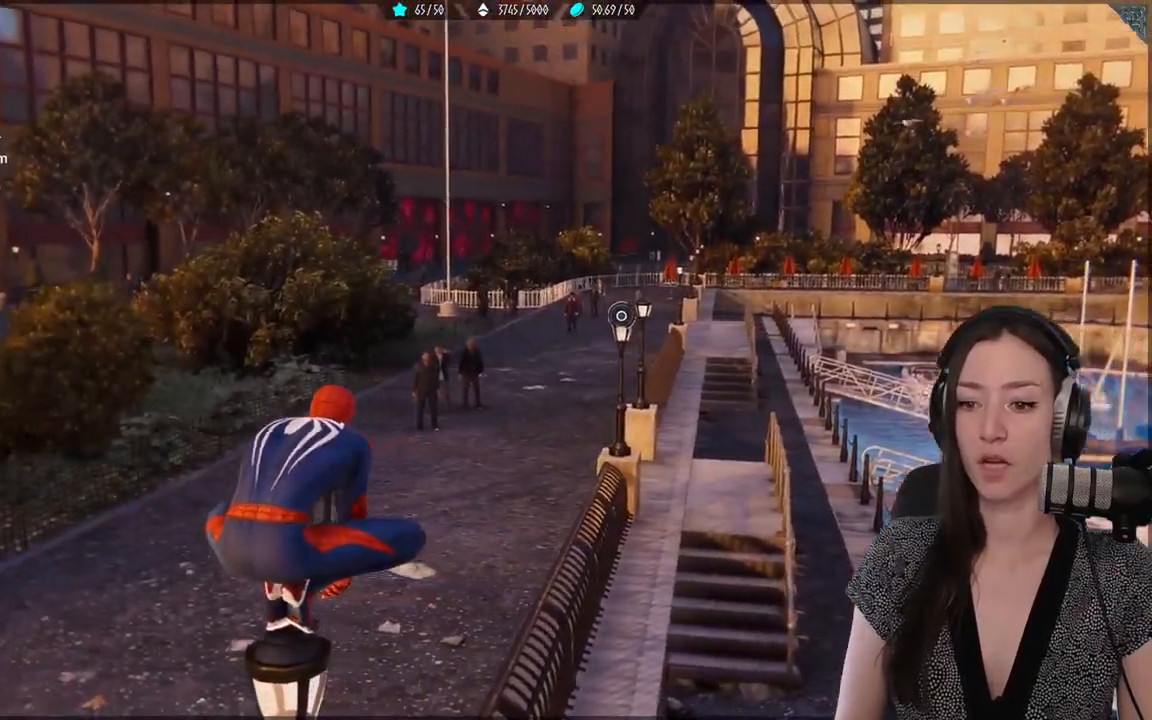
{"buttons": [], "left_stick": "center", "right_stick": "up-left", "events": []}
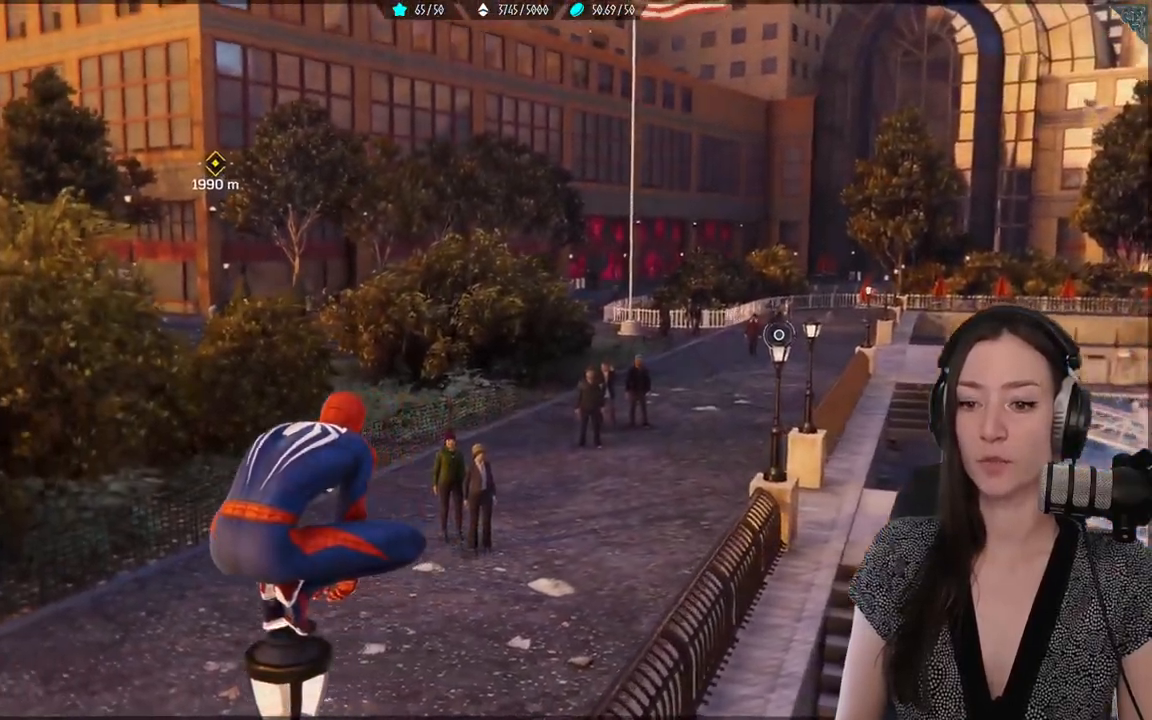
{"buttons": [], "left_stick": "center", "right_stick": "up-left", "events": []}
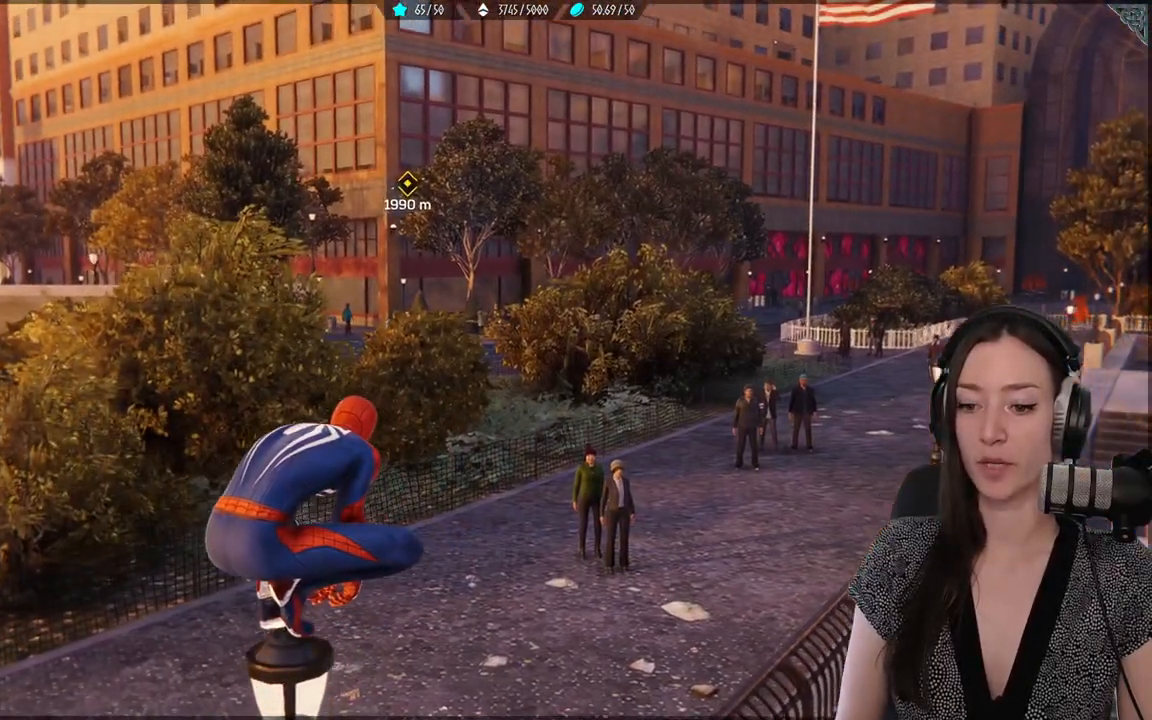
{"buttons": [], "left_stick": "center", "right_stick": "up-left", "events": []}
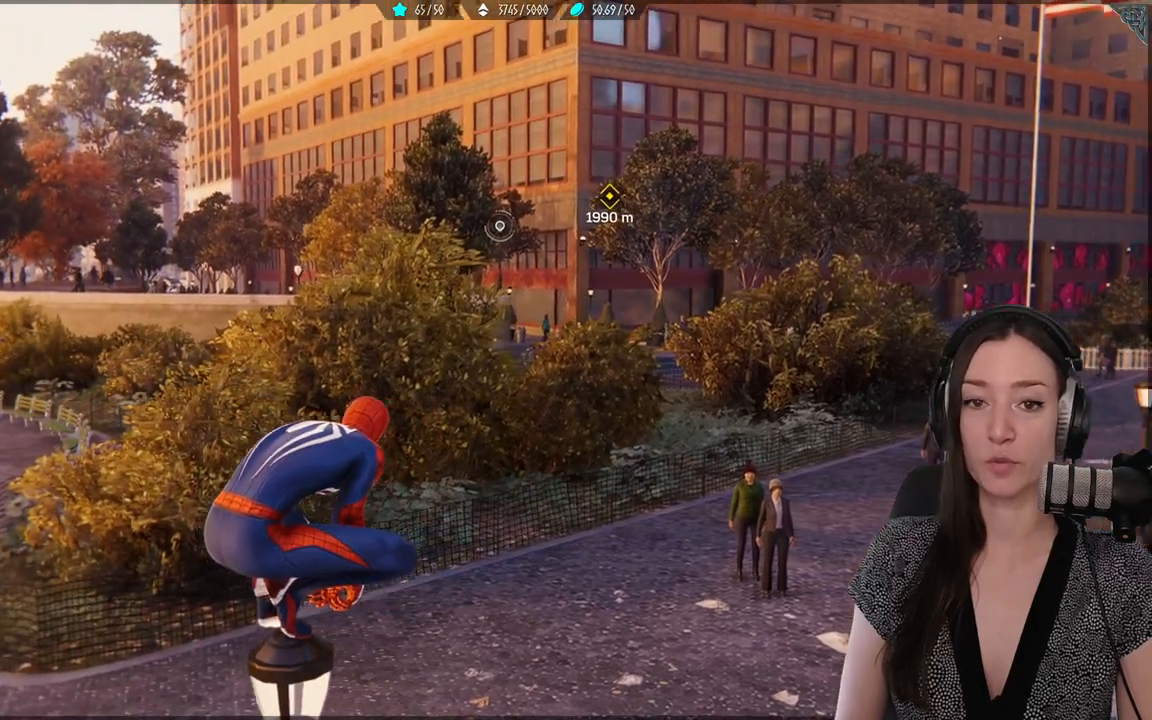
{"buttons": [], "left_stick": "center", "right_stick": "up-left", "events": []}
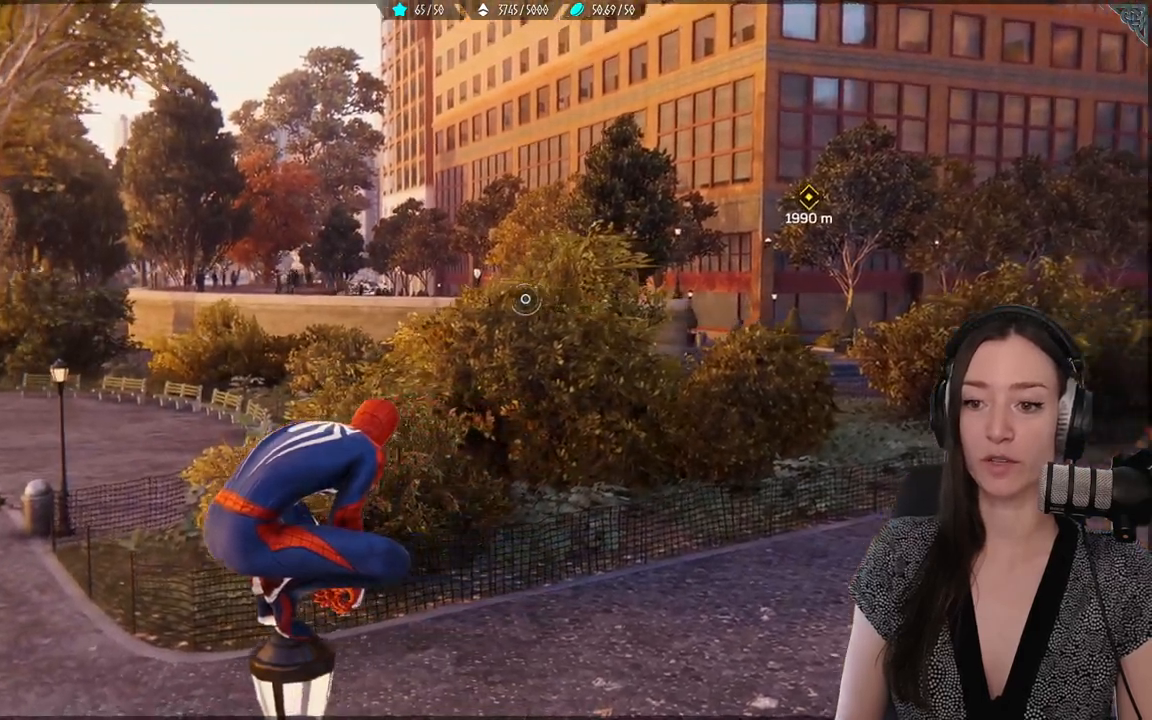
{"buttons": [], "left_stick": "center", "right_stick": "up-left", "events": []}
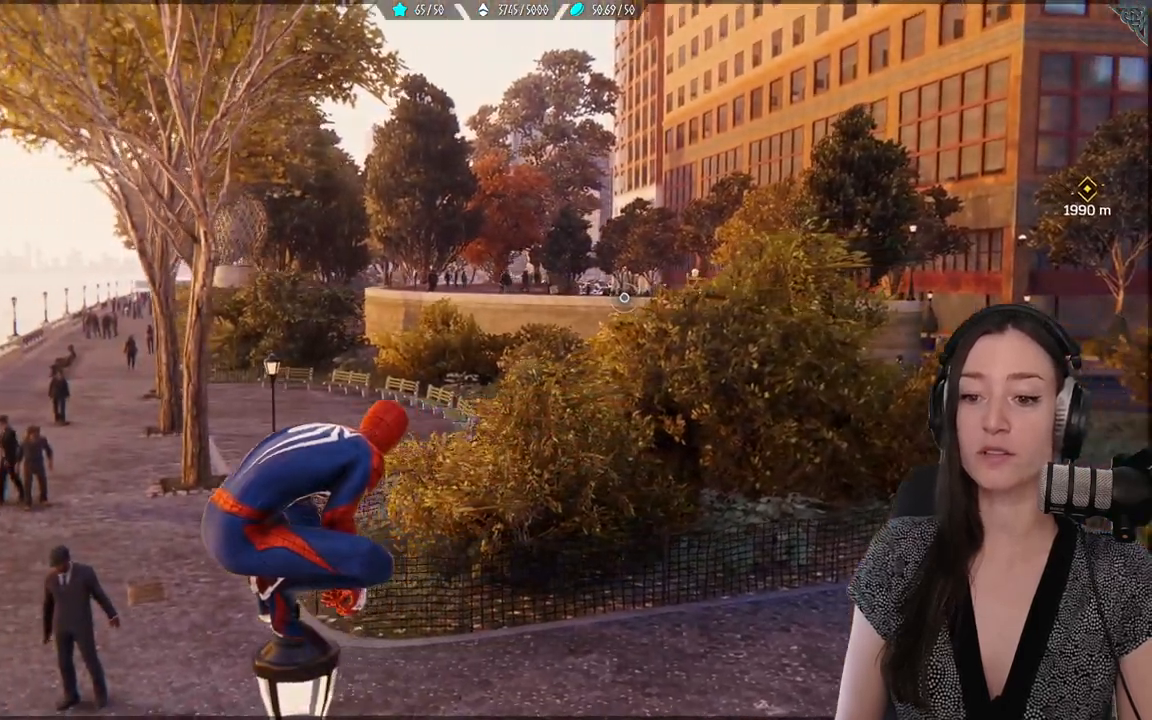
{"buttons": [], "left_stick": "center", "right_stick": "up-left", "events": []}
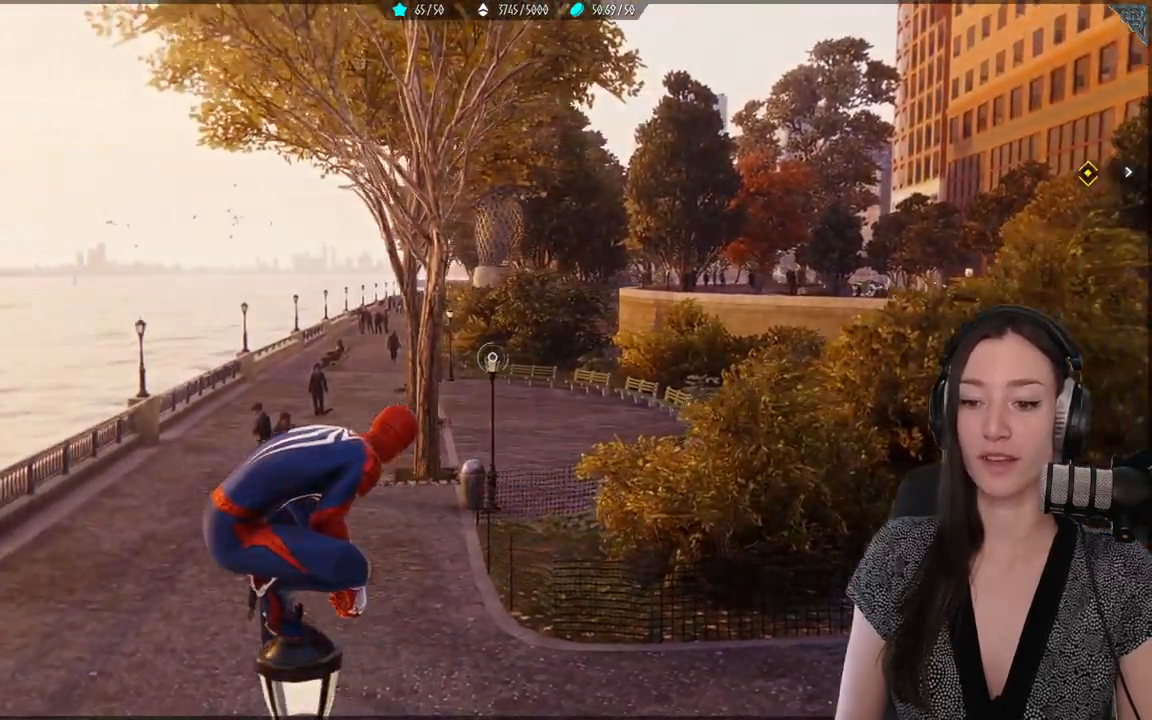
{"buttons": [], "left_stick": "center", "right_stick": "left", "events": [[400, "right_stick", "left"]]}
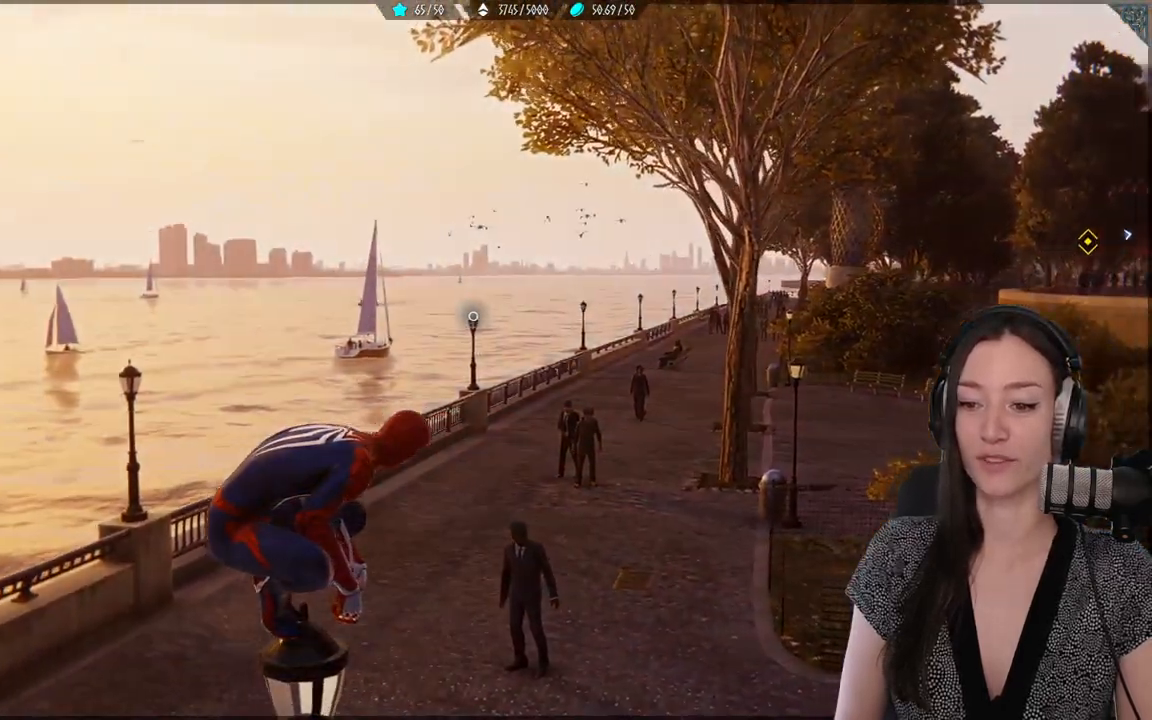
{"buttons": [], "left_stick": "center", "right_stick": "left", "events": []}
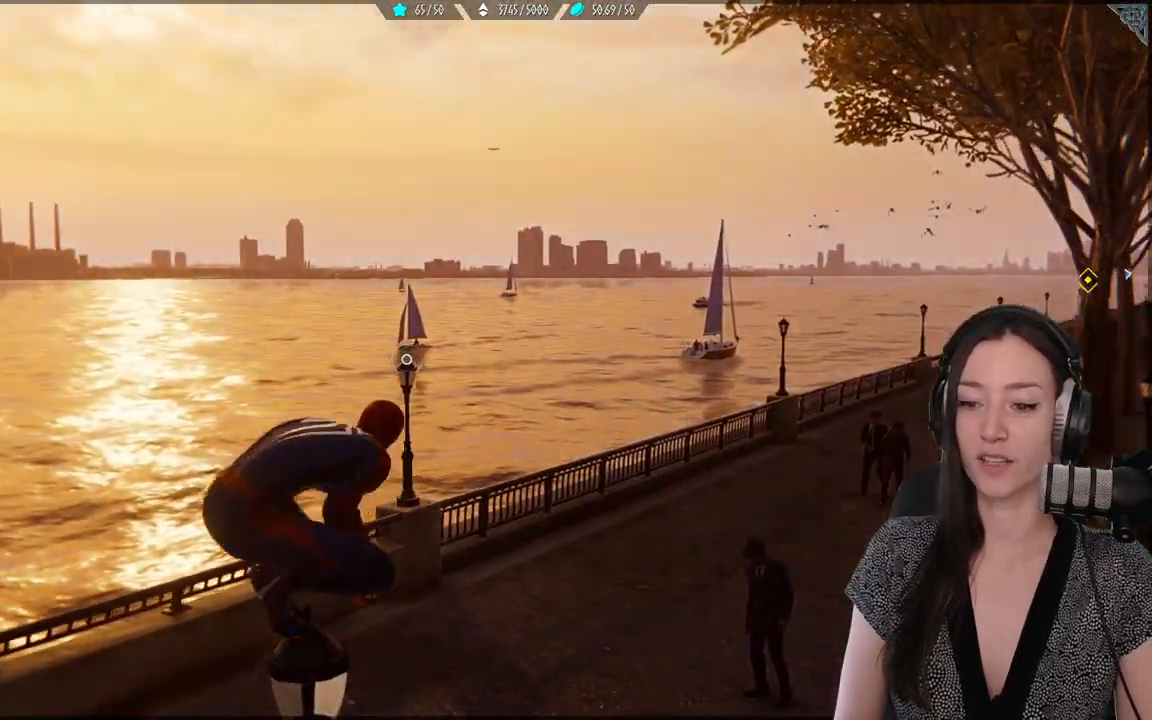
{"buttons": [], "left_stick": "center", "right_stick": "left", "events": []}
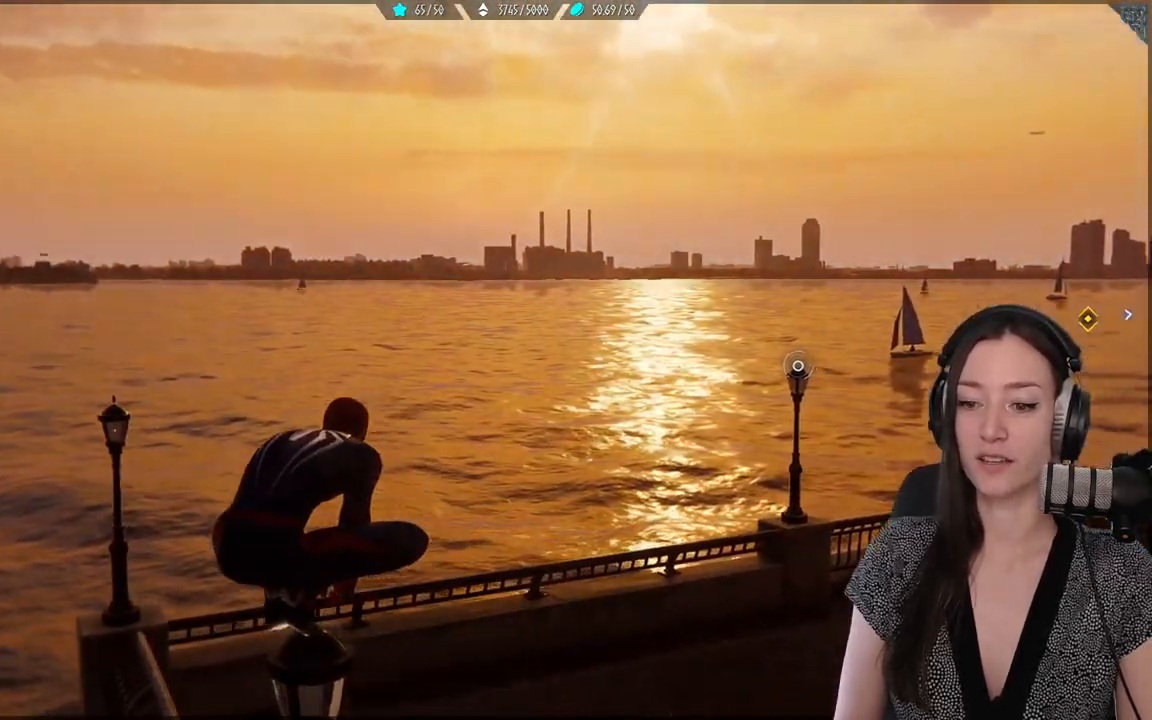
{"buttons": [], "left_stick": "center", "right_stick": "left", "events": []}
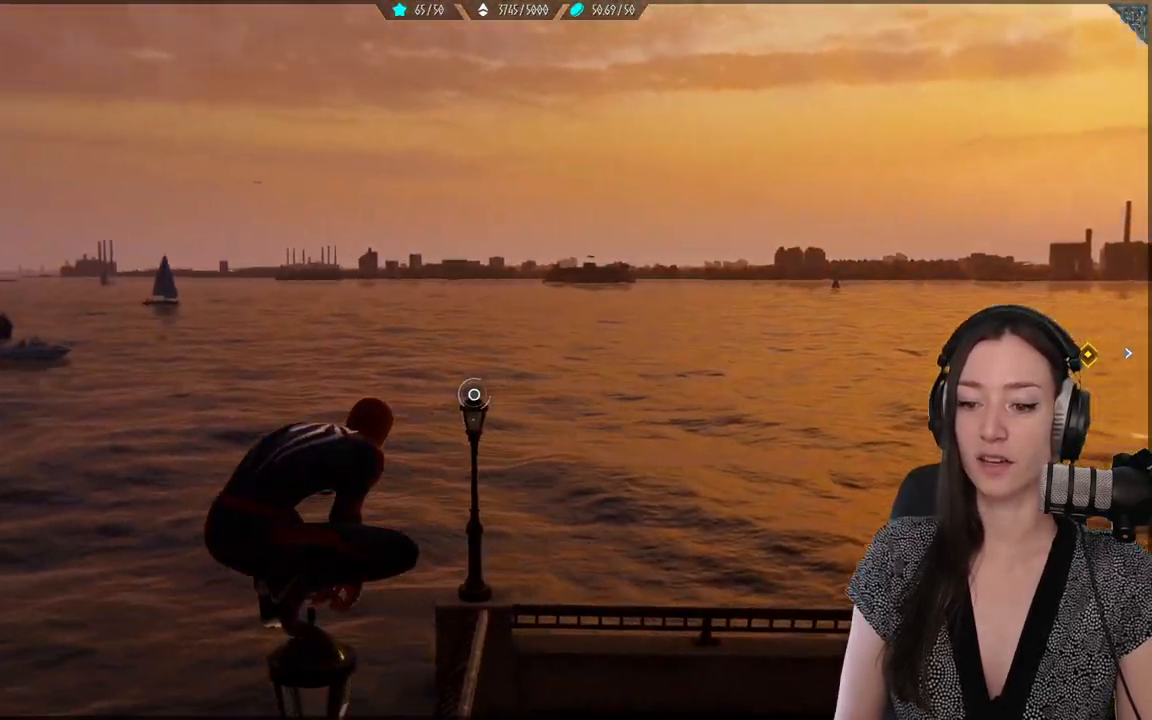
{"buttons": [], "left_stick": "center", "right_stick": "left", "events": []}
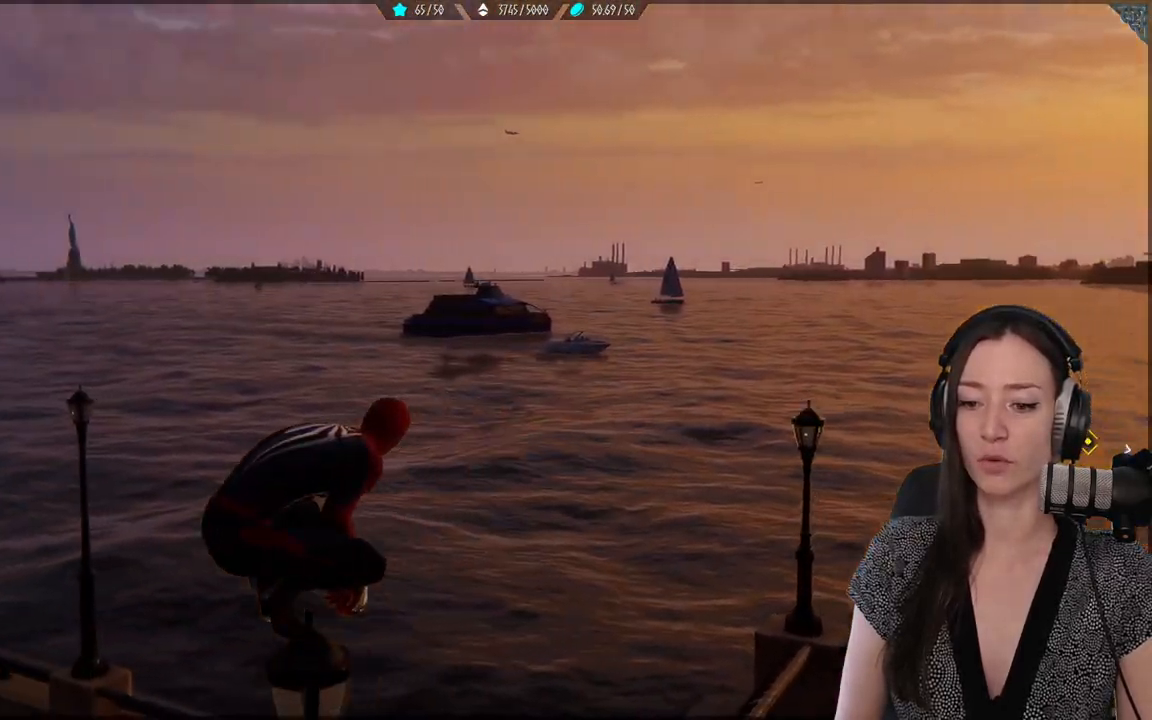
{"buttons": [], "left_stick": "center", "right_stick": "left", "events": []}
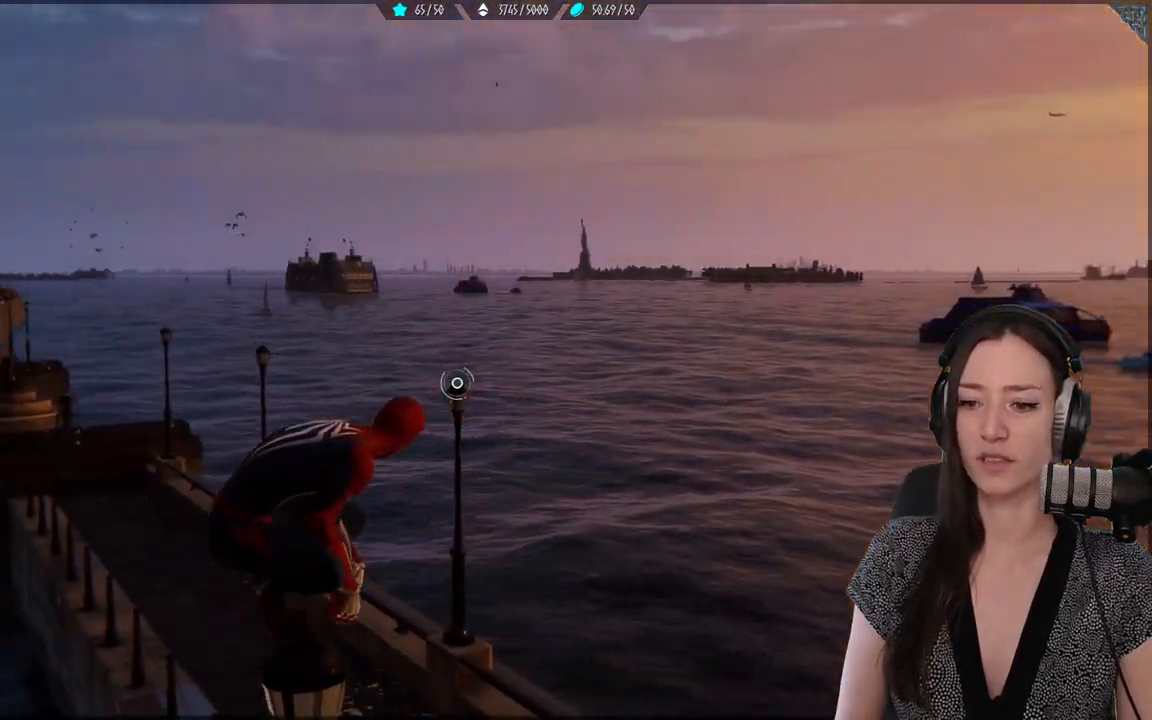
{"buttons": [], "left_stick": "center", "right_stick": "left", "events": []}
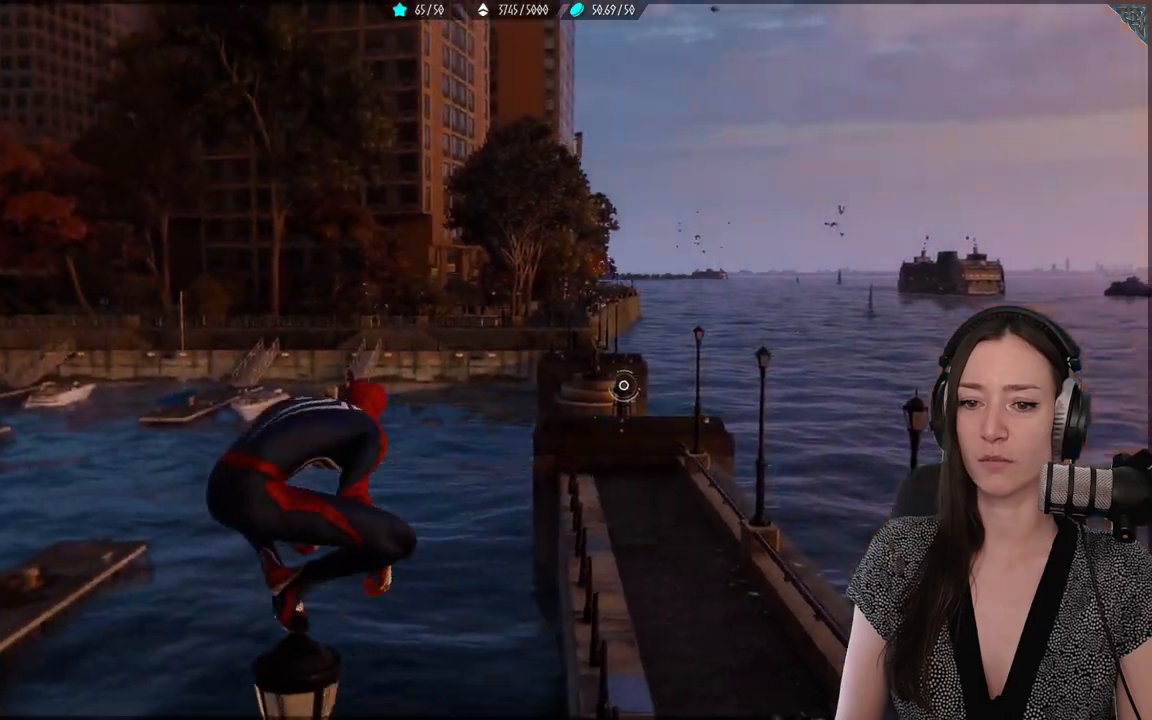
{"buttons": [], "left_stick": "center", "right_stick": "left", "events": []}
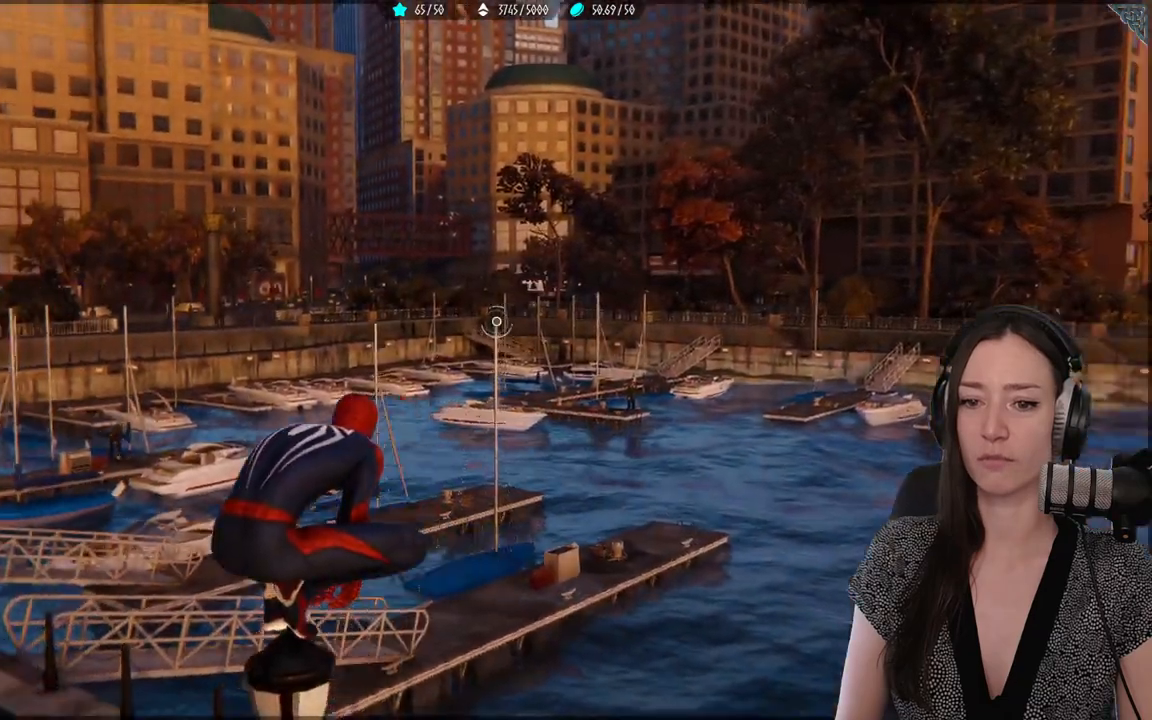
{"buttons": [], "left_stick": "center", "right_stick": "left", "events": []}
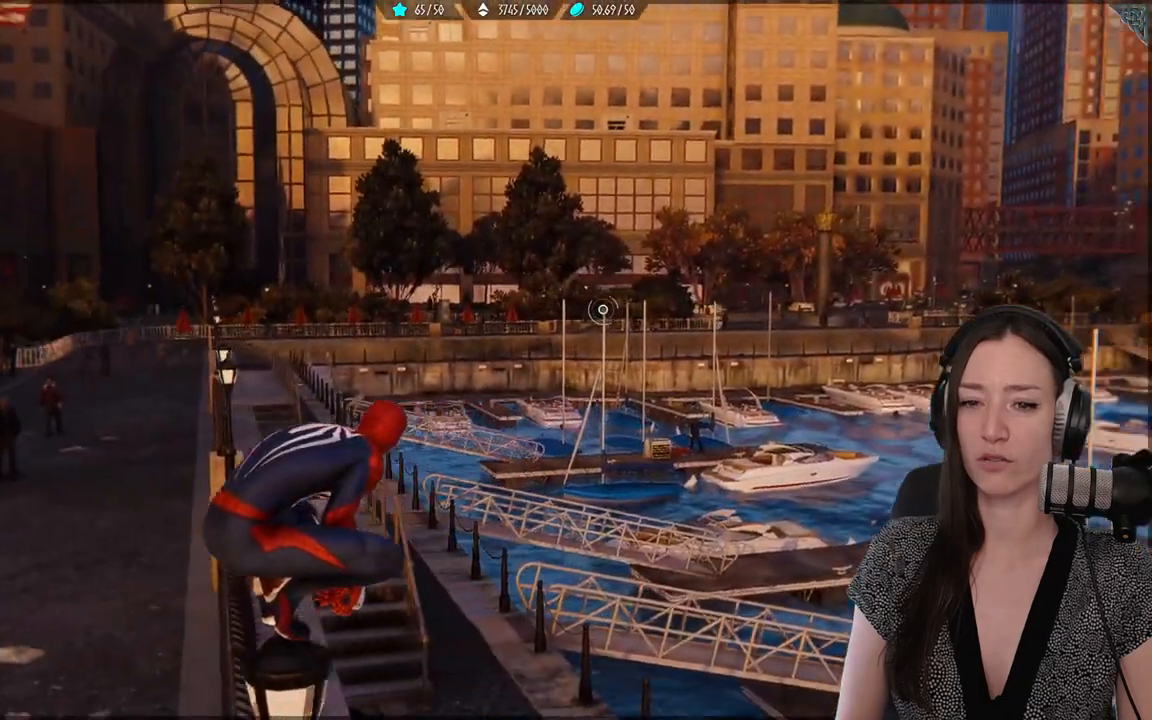
{"buttons": [], "left_stick": "center", "right_stick": "left", "events": []}
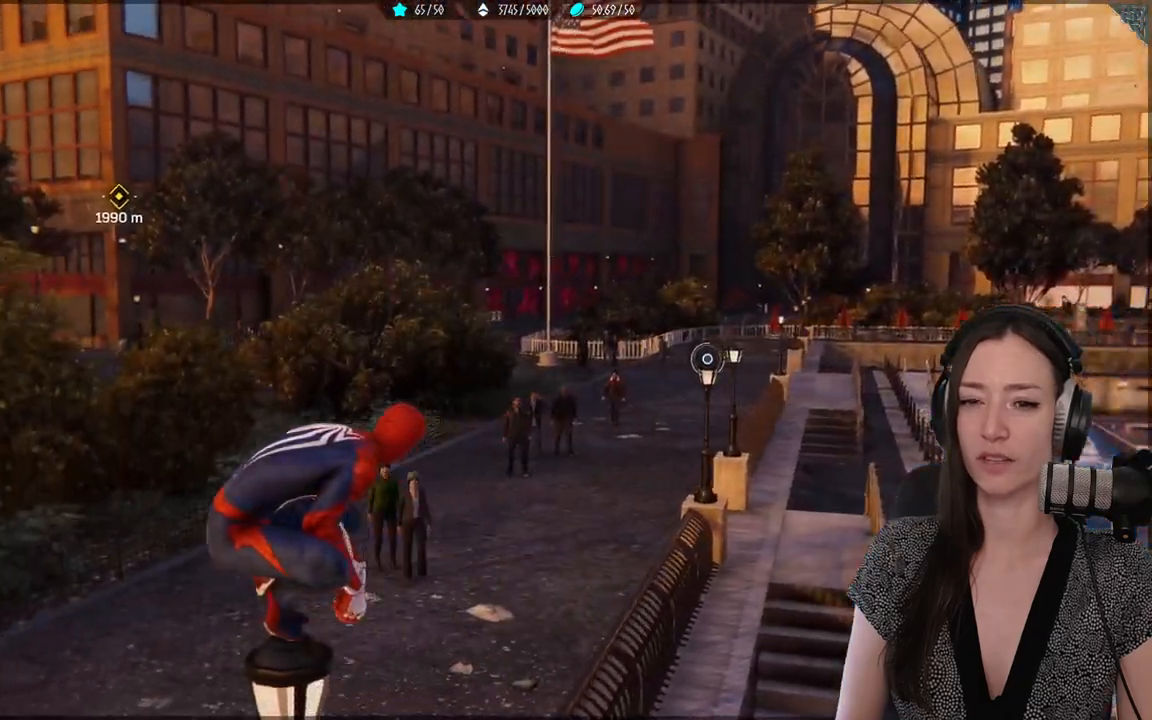
{"buttons": [], "left_stick": "center", "right_stick": "center", "events": [[300, "right_stick", "center"]]}
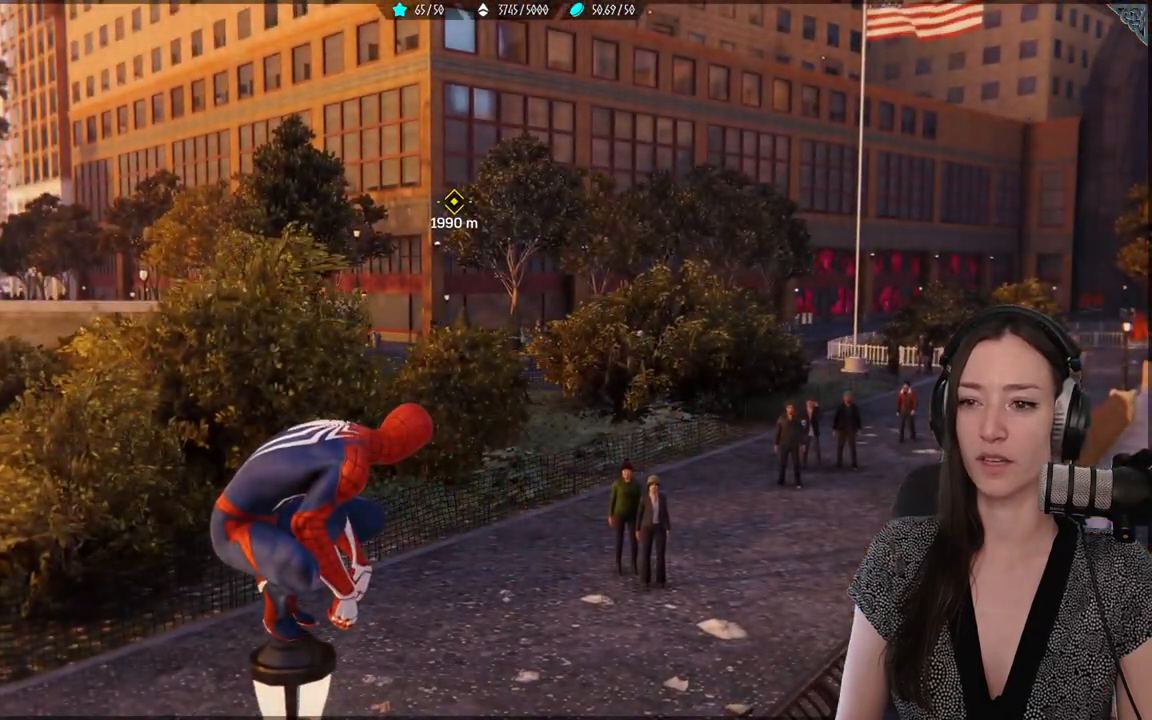
{"buttons": [], "left_stick": "center", "right_stick": "up", "events": [[267, "right_stick", "up"]]}